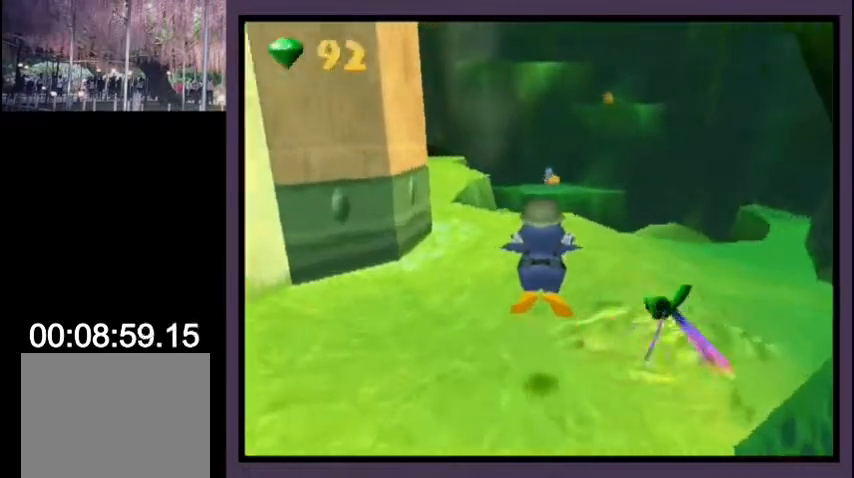
Gameplay with a controller (PlayStation layout); each line is a JSON object with the inputs held at the frame after it. "events" lists button and stick changes between this image and that frame as [ms after this image, input, new state], when the widget could be followed in between. Not read: L1 R1.
{"buttons": ["DPAD_DOWN", "DPAD_RIGHT"], "left_stick": "center", "right_stick": "center", "events": [[33, "DPAD_UP", "up"], [267, "DPAD_RIGHT", "down"], [333, "DPAD_DOWN", "down"]]}
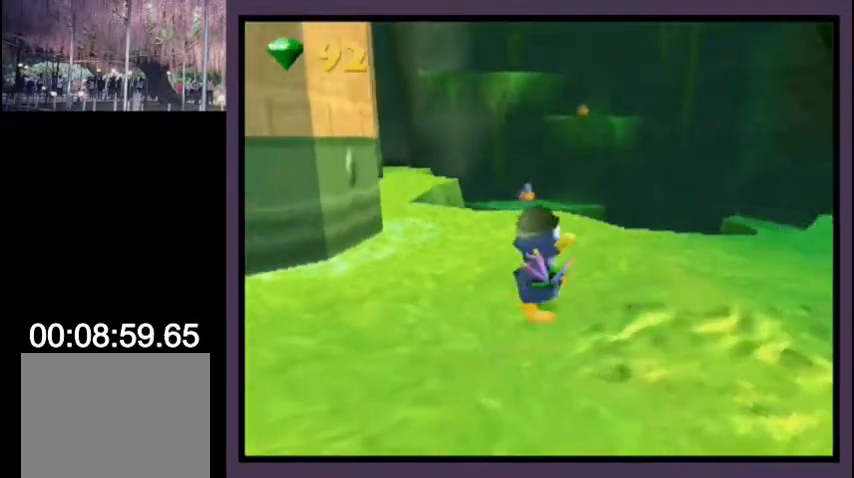
{"buttons": [], "left_stick": "center", "right_stick": "center", "events": [[100, "DPAD_DOWN", "up"], [200, "DPAD_RIGHT", "up"]]}
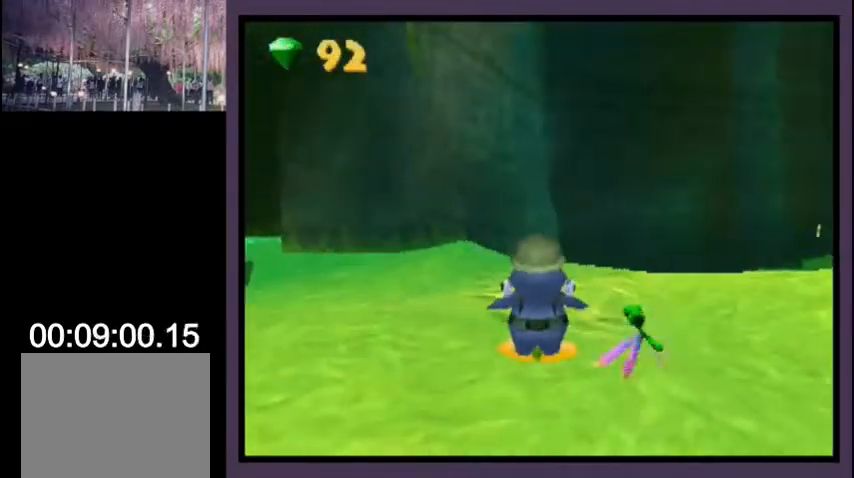
{"buttons": [], "left_stick": "center", "right_stick": "center"}
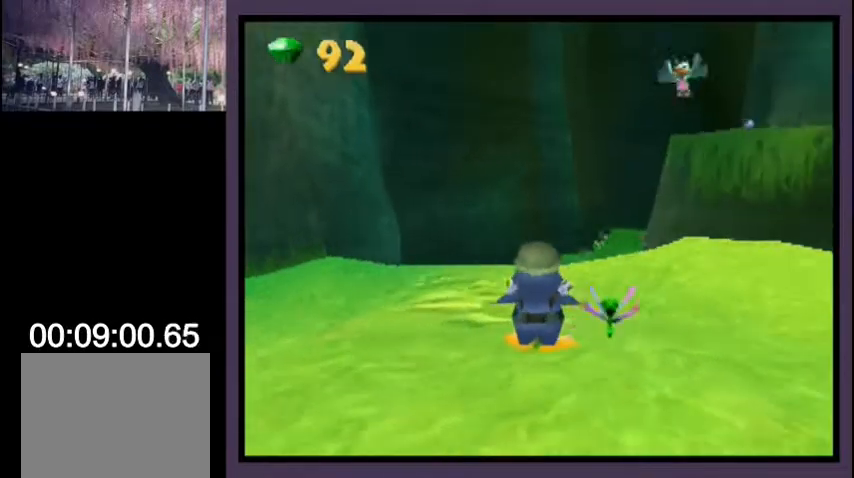
{"buttons": ["R2"], "left_stick": "center", "right_stick": "center", "events": [[133, "CIRCLE", "down"], [267, "CIRCLE", "up"], [367, "R2", "down"]]}
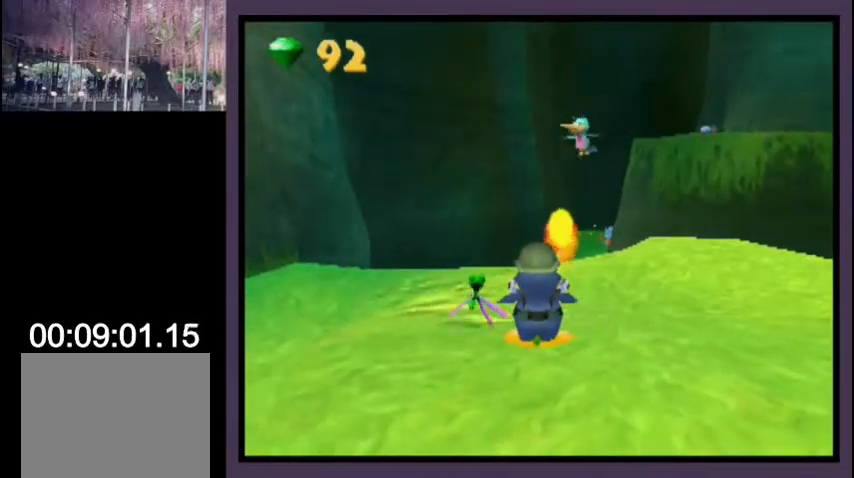
{"buttons": ["R2"], "left_stick": "center", "right_stick": "center", "events": [[33, "DPAD_DOWN", "down"], [33, "DPAD_LEFT", "down"], [133, "DPAD_DOWN", "up"], [333, "DPAD_LEFT", "up"]]}
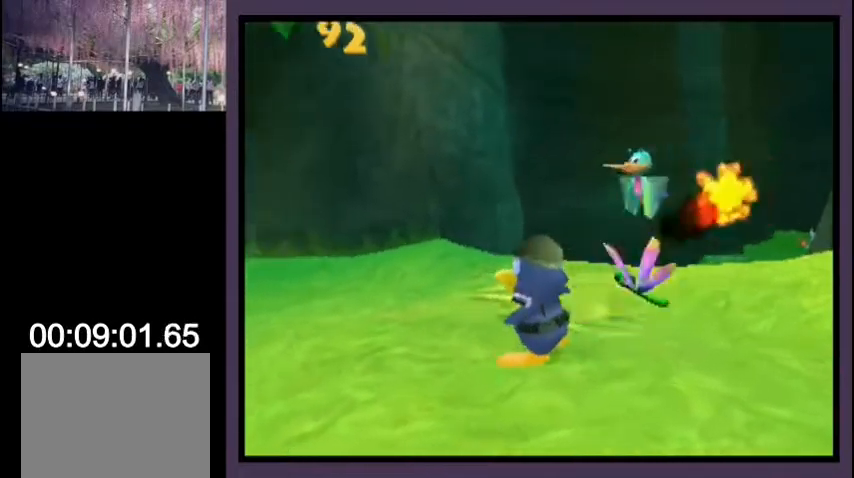
{"buttons": ["R2"], "left_stick": "center", "right_stick": "center", "events": [[100, "DPAD_LEFT", "down"], [267, "DPAD_LEFT", "up"], [367, "DPAD_UP", "down"], [500, "DPAD_UP", "up"]]}
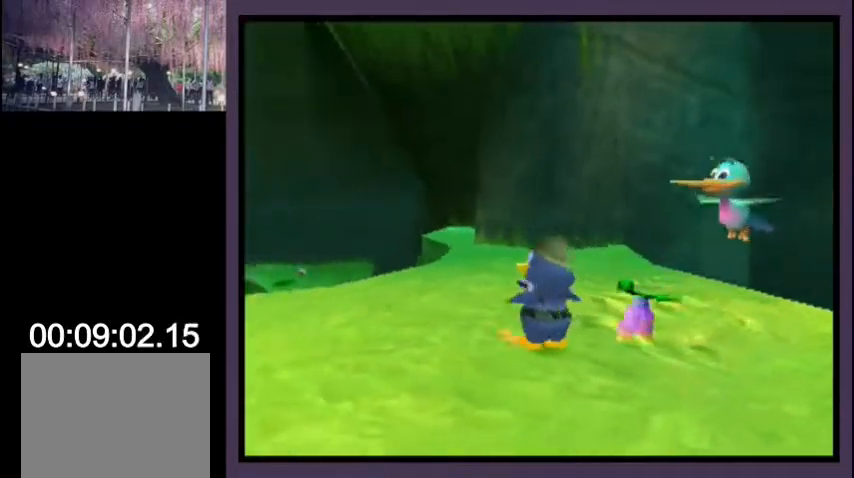
{"buttons": ["DPAD_UP"], "left_stick": "center", "right_stick": "center", "events": [[200, "R2", "up"], [267, "DPAD_UP", "down"], [333, "DPAD_UP", "up"], [433, "DPAD_UP", "down"]]}
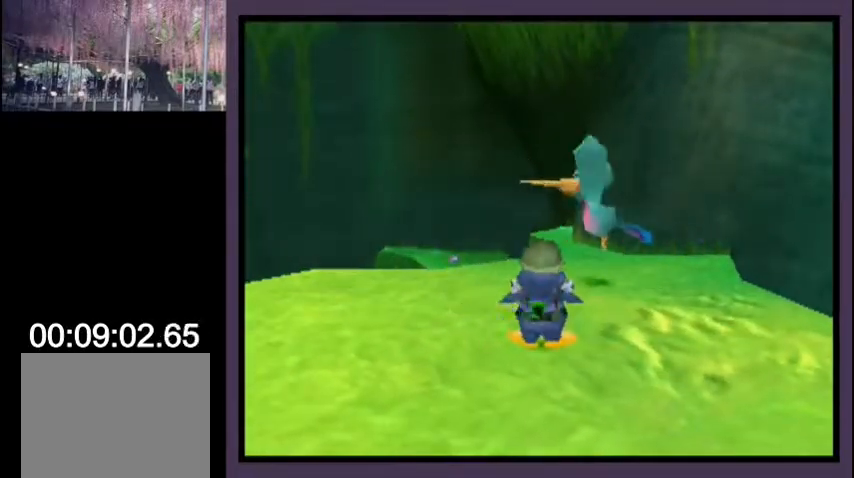
{"buttons": [], "left_stick": "center", "right_stick": "center", "events": [[33, "DPAD_UP", "up"], [67, "CIRCLE", "down"], [167, "CIRCLE", "up"]]}
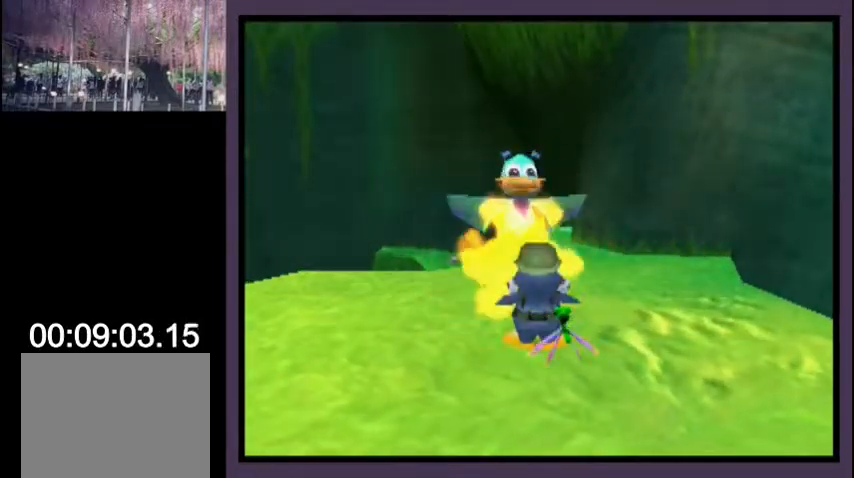
{"buttons": [], "left_stick": "center", "right_stick": "center", "events": []}
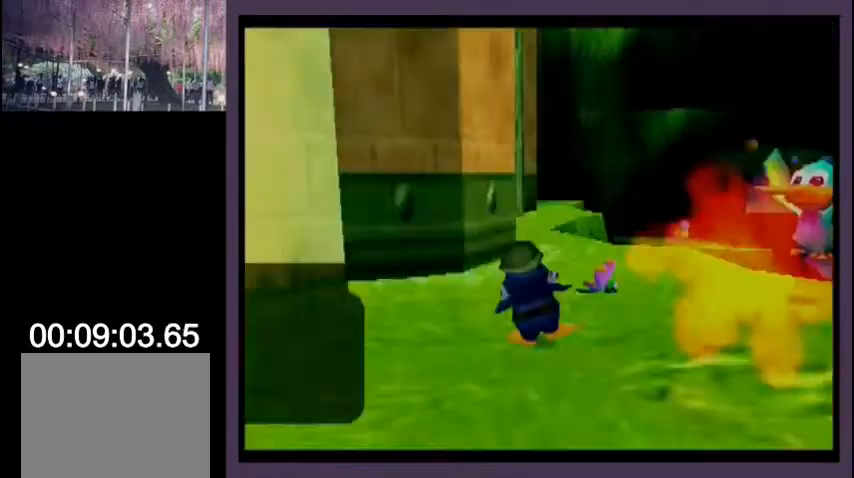
{"buttons": [], "left_stick": "center", "right_stick": "center", "events": []}
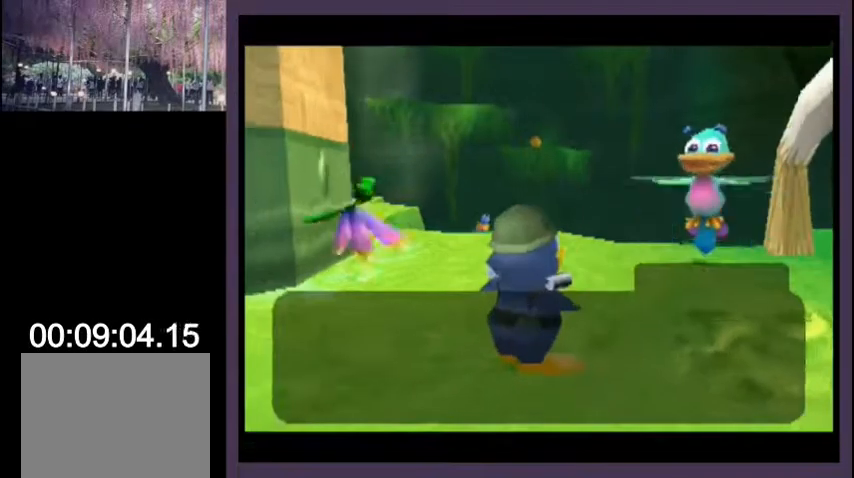
{"buttons": ["CROSS"], "left_stick": "center", "right_stick": "center", "events": [[167, "CROSS", "down"], [200, "CROSS", "up"], [233, "CROSS", "down"], [267, "CROSS", "up"], [333, "CROSS", "down"], [367, "CROSS", "up"], [433, "CROSS", "down"], [467, "CROSS", "up"], [500, "CROSS", "down"]]}
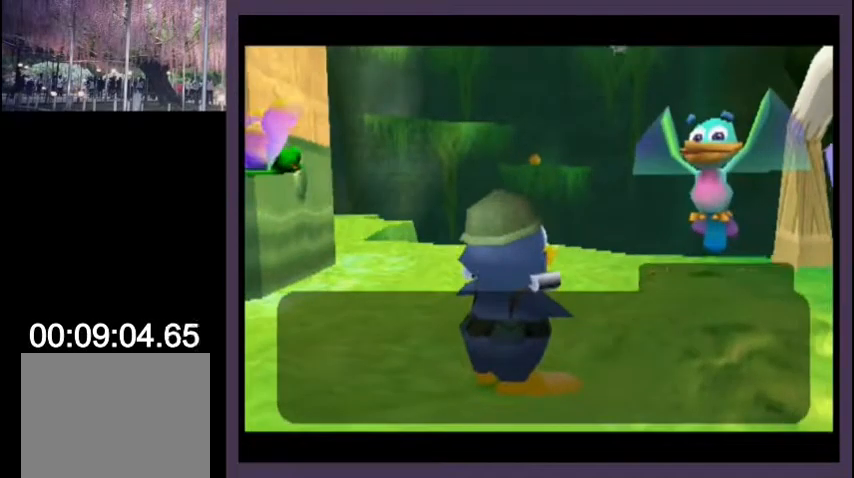
{"buttons": [], "left_stick": "center", "right_stick": "center", "events": [[100, "CROSS", "up"]]}
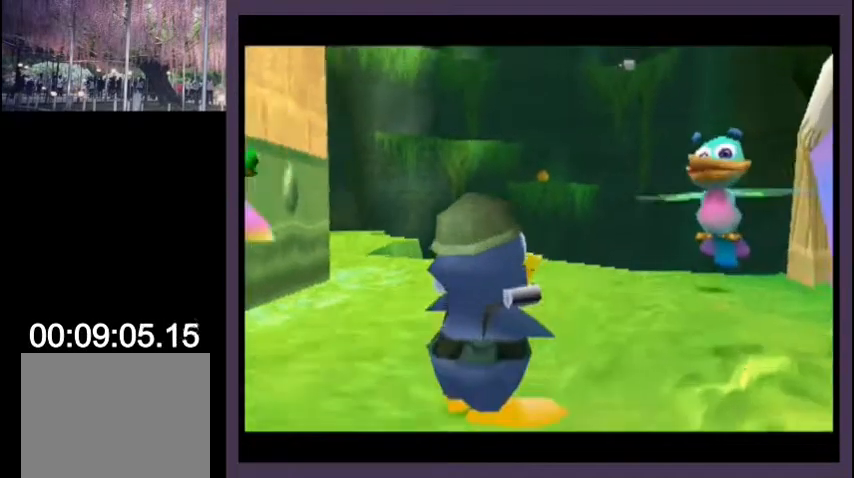
{"buttons": [], "left_stick": "center", "right_stick": "center", "events": []}
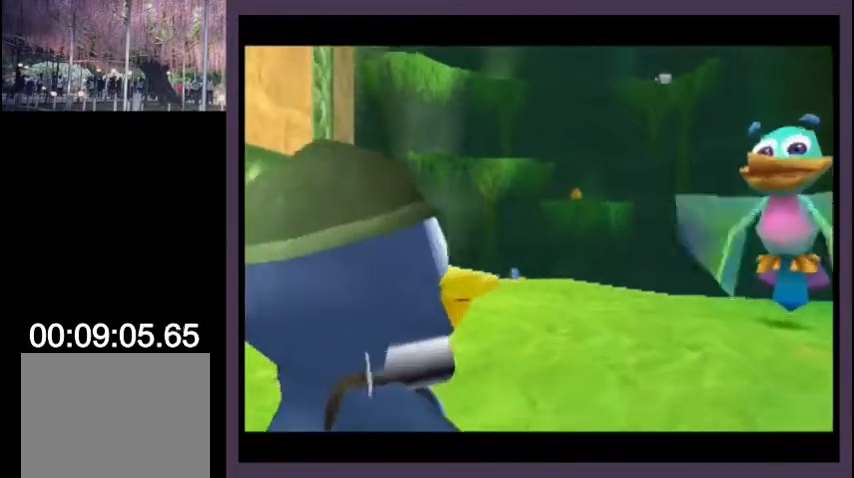
{"buttons": [], "left_stick": "center", "right_stick": "center", "events": []}
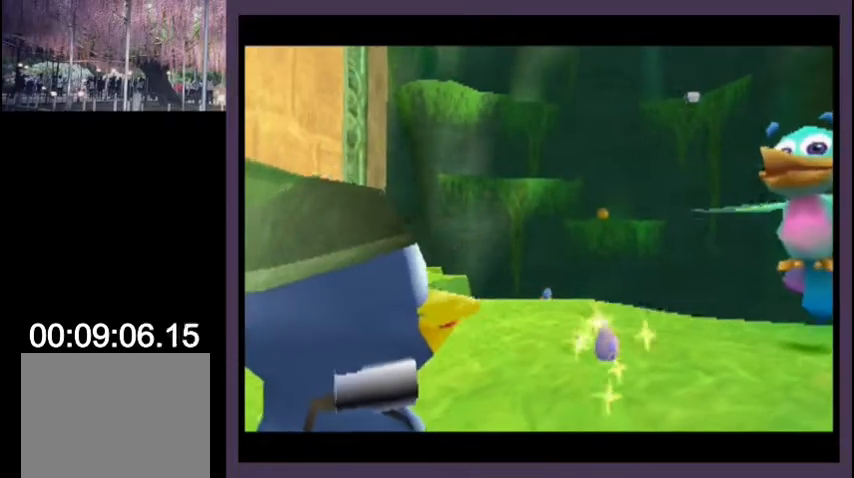
{"buttons": [], "left_stick": "center", "right_stick": "center", "events": []}
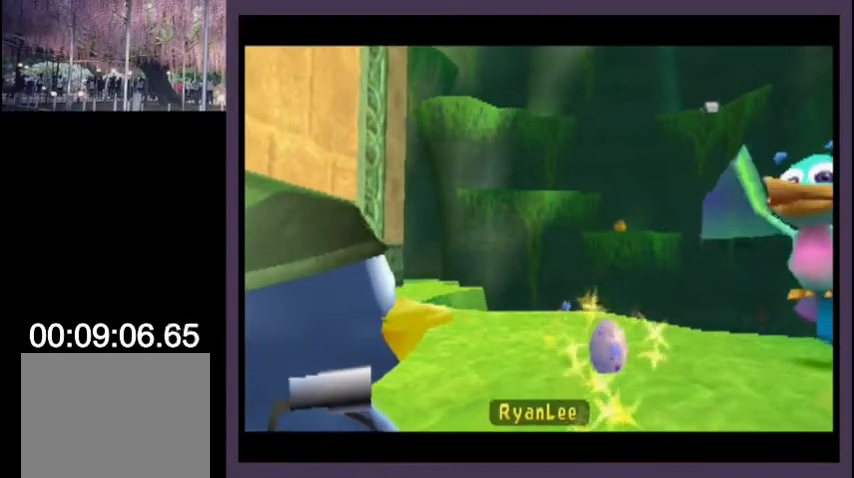
{"buttons": [], "left_stick": "center", "right_stick": "center", "events": []}
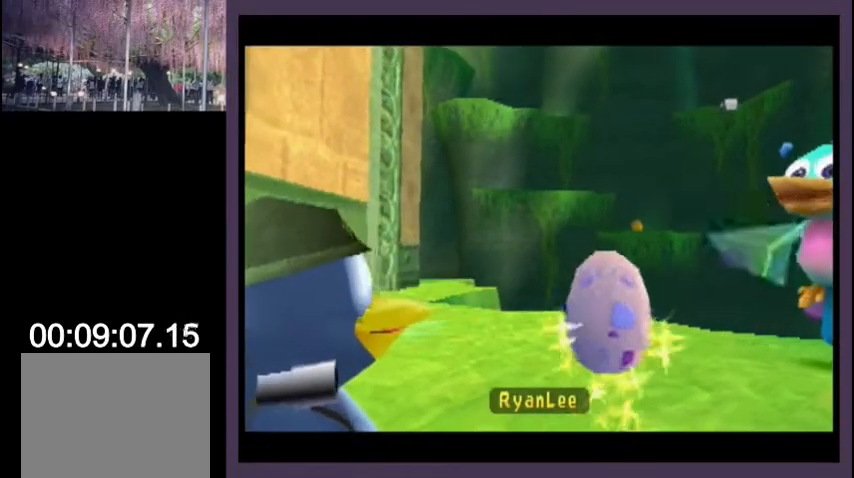
{"buttons": [], "left_stick": "center", "right_stick": "center", "events": []}
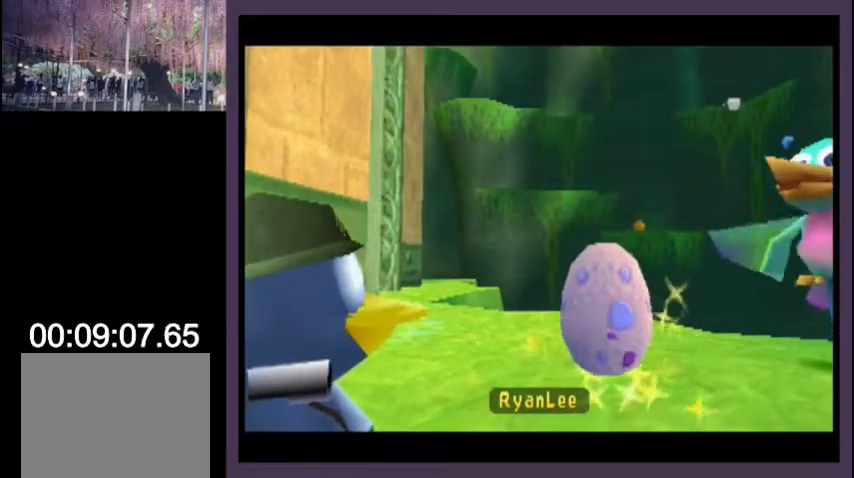
{"buttons": [], "left_stick": "center", "right_stick": "center", "events": []}
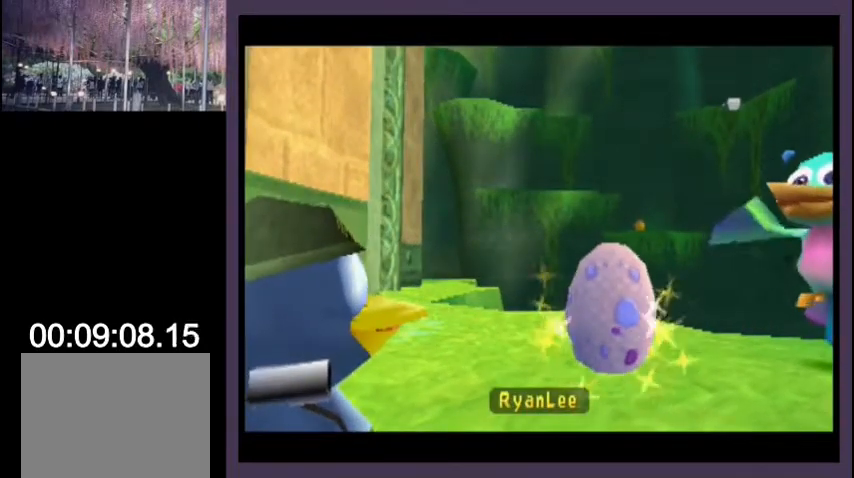
{"buttons": [], "left_stick": "center", "right_stick": "center", "events": []}
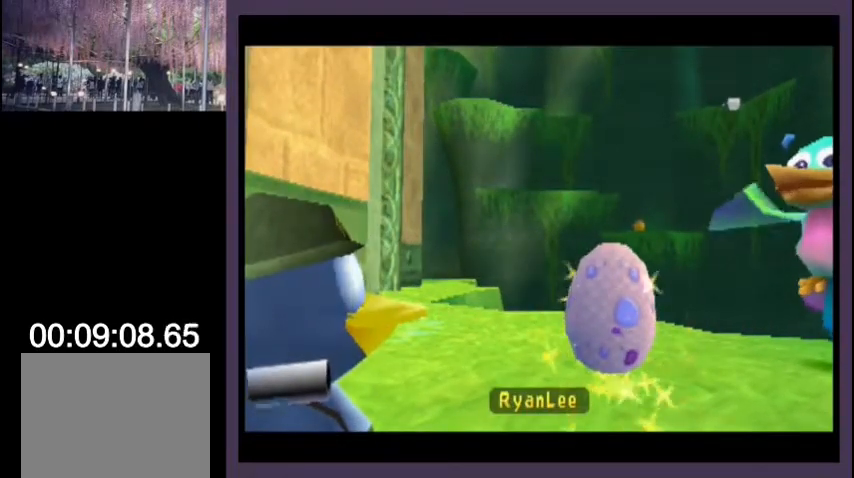
{"buttons": [], "left_stick": "center", "right_stick": "center", "events": []}
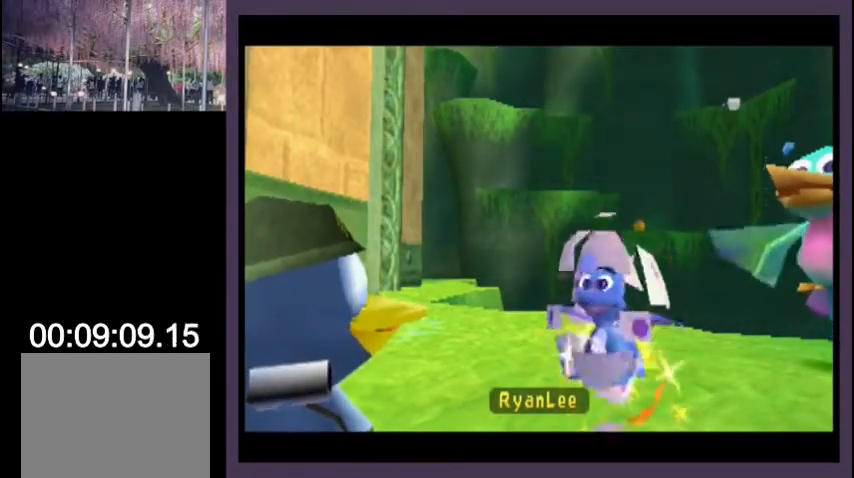
{"buttons": [], "left_stick": "center", "right_stick": "center", "events": []}
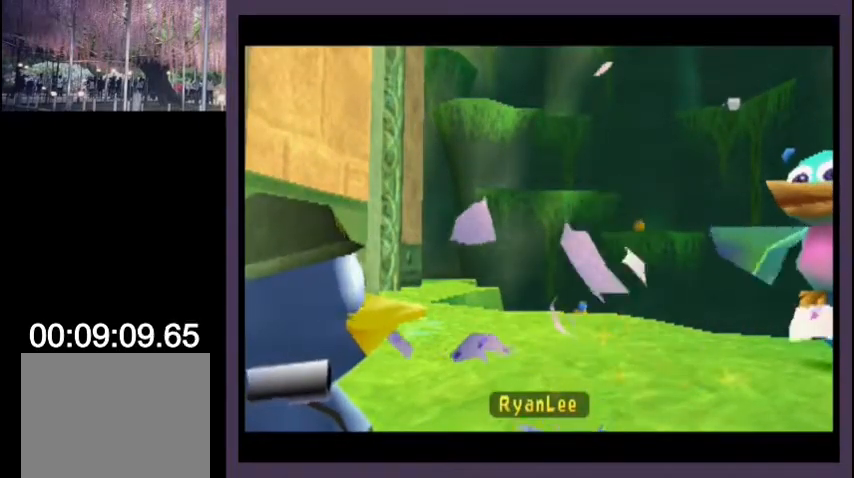
{"buttons": ["DPAD_UP"], "left_stick": "center", "right_stick": "center", "events": [[467, "DPAD_UP", "down"]]}
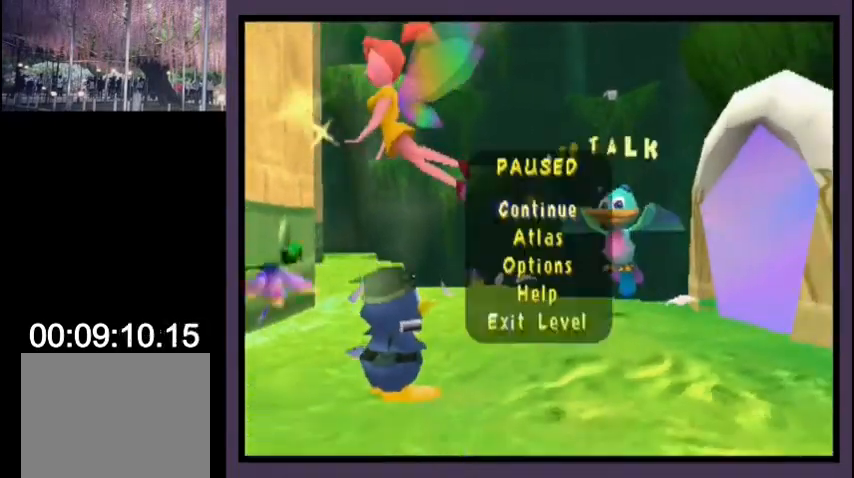
{"buttons": [], "left_stick": "center", "right_stick": "center", "events": [[67, "CROSS", "down"], [67, "SQUARE", "down"], [100, "SQUARE", "up"], [133, "DPAD_UP", "up"], [200, "CROSS", "up"]]}